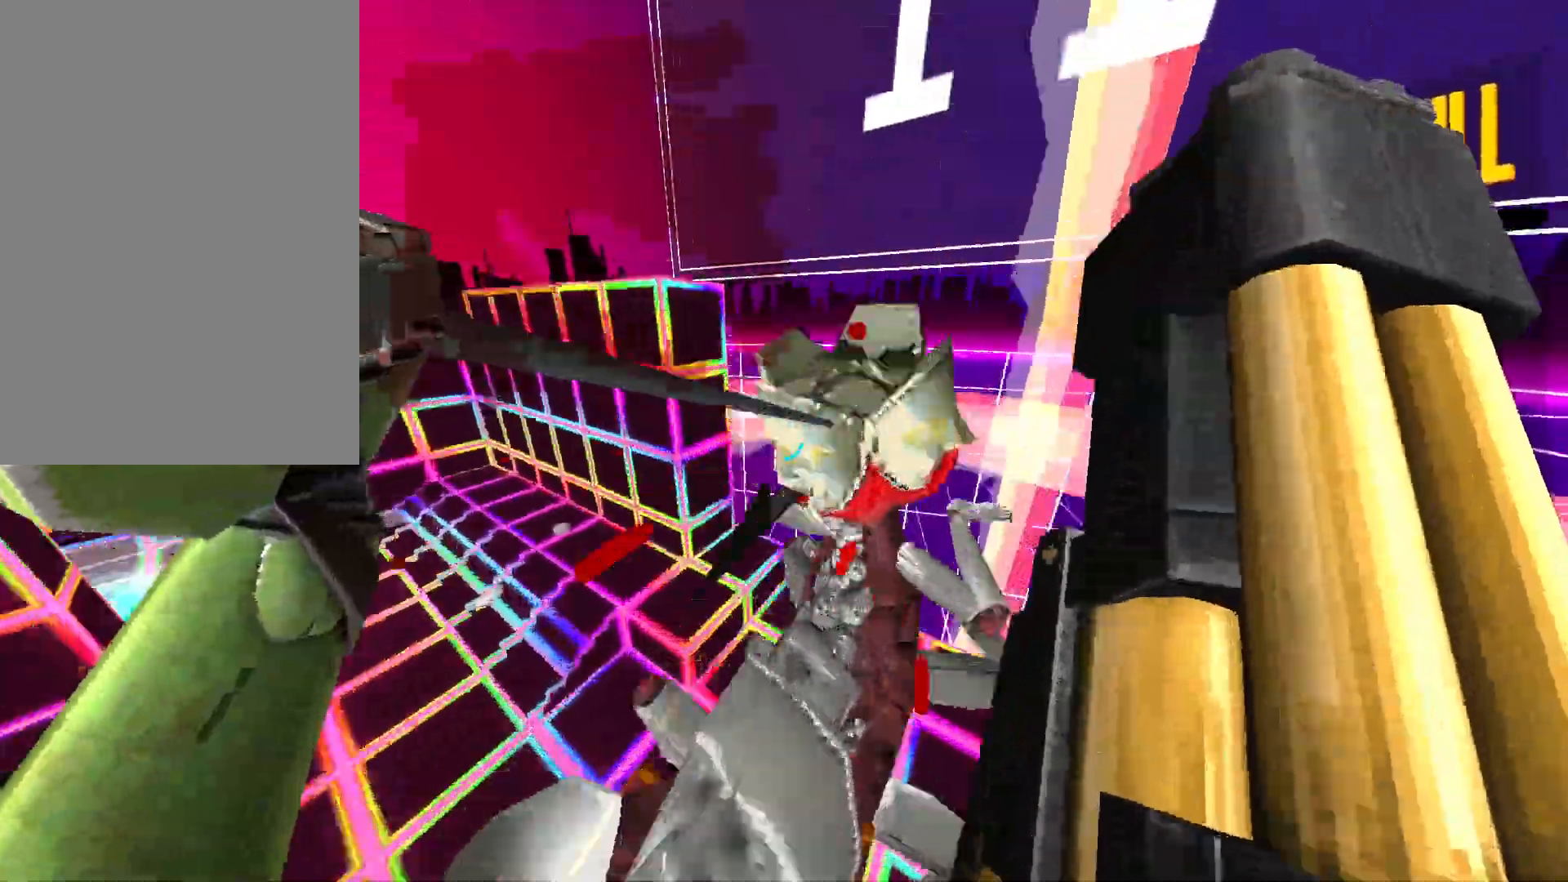
Gameplay with keyboard and mouse; each line is a JSON object with the keys and mouse buttons held at the frame after it. "events" lists presses ("down") and releases ("up") of "1", "2", "3", "4", "5", "a", "alt", "b", "c", "ctrl", "d", "e", "f", "g", "q", "r", "s", "shift", "space", "t", "tab", "v", "w", "x", "z", "mouse_left", "mouse_wheel", "mouse_right", "mouse_mb4" and "mouse_mb5" between this image and that frame as [ms after this image, input, new state], when the widget could be followed in between. "mouse_left", "mouse_wheel", "mouse_right", "mouse_mb4", "mouse_mb5" = the "left", "wheel", "right", "mb4", "mb5" buttons of the "mouse" list. No other keys are recorded. "wheel" means that the mouse wheel is clicked or scrolled. Mouse movement is not recorded.
{"keys": ["a", "f", "s"], "mouse": ["left"], "events": [[17, "mouse_left", "down"], [17, "mouse_right", "down"], [17, "w", "up"], [67, "f", "down"], [67, "mouse_right", "up"], [183, "s", "down"]]}
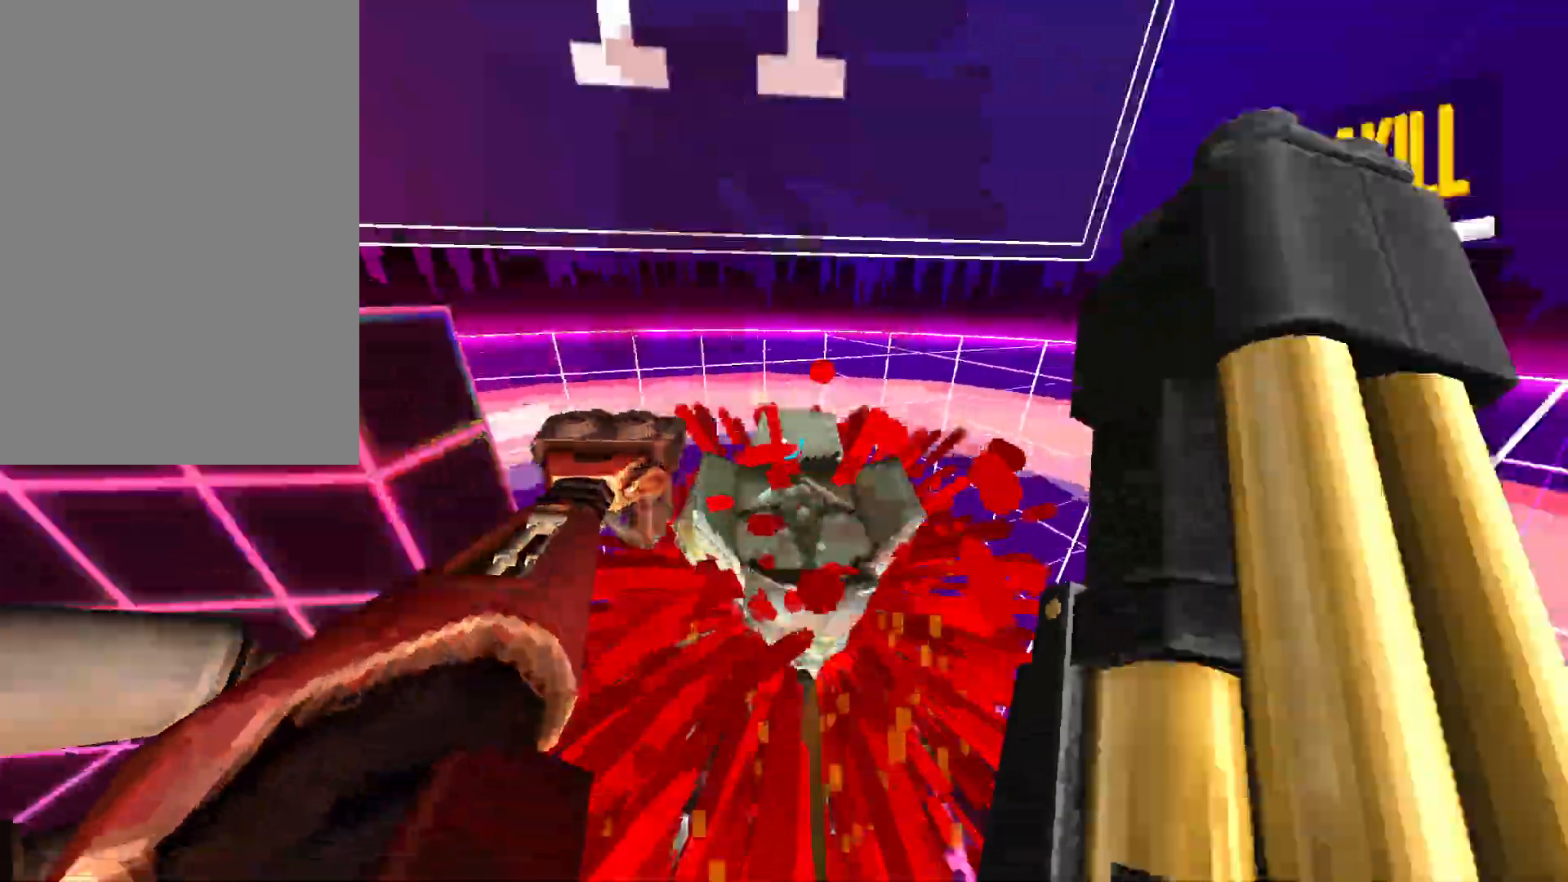
{"keys": ["a", "s", "shift"], "mouse": ["left"], "events": [[367, "shift", "down"], [417, "f", "up"]]}
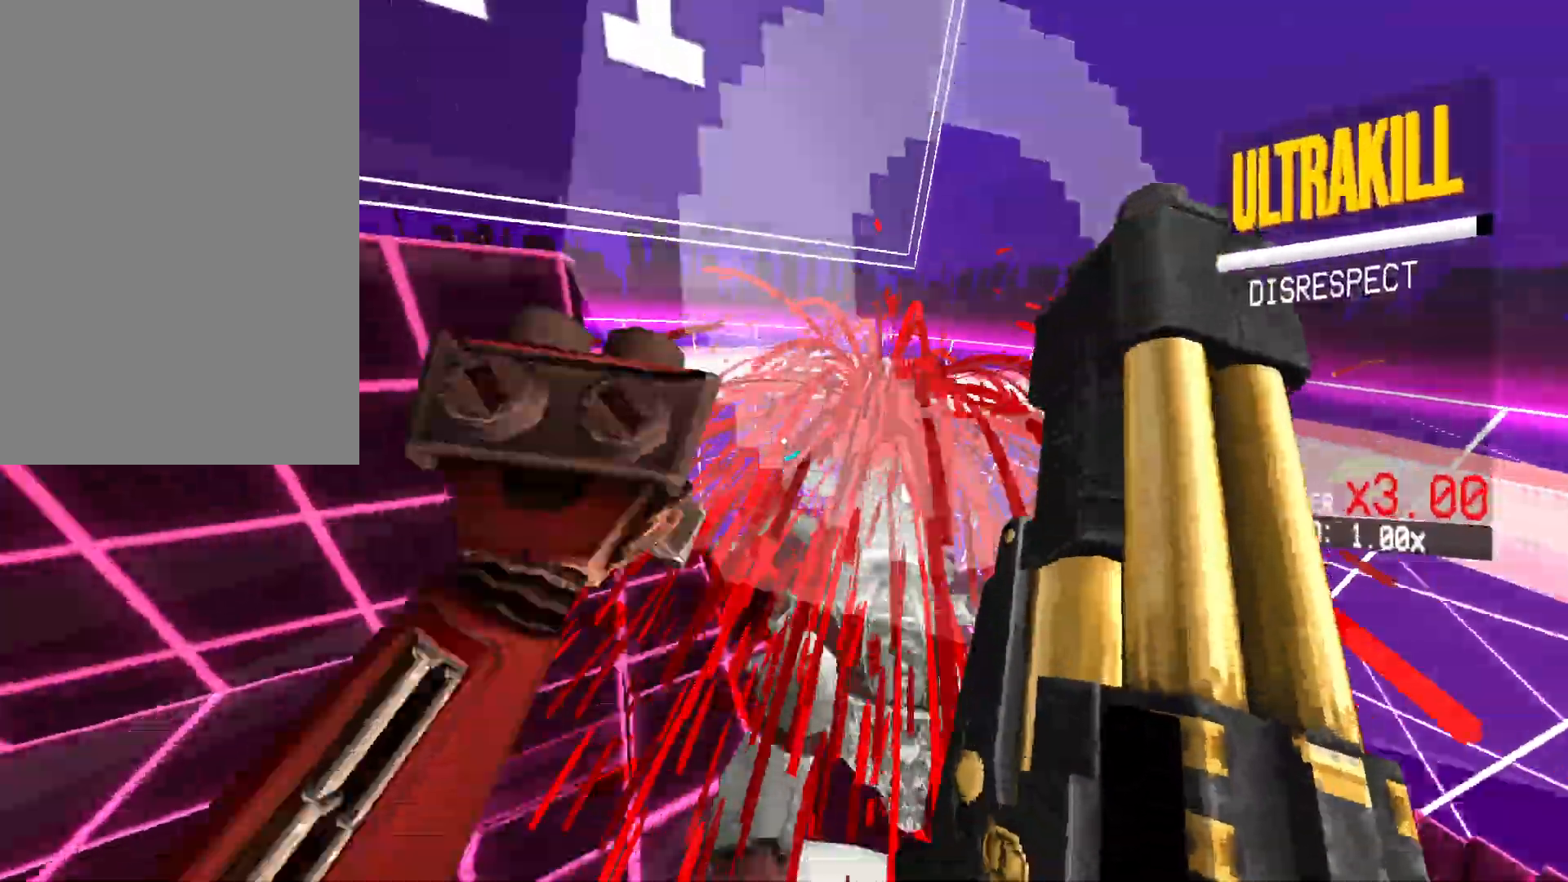
{"keys": ["1", "ctrl"], "mouse": [], "events": [[17, "shift", "up"], [33, "mouse_left", "up"], [67, "shift", "down"], [100, "g", "down"], [133, "a", "up"], [200, "shift", "up"], [267, "g", "up"], [333, "1", "down"], [333, "ctrl", "down"], [367, "s", "up"]]}
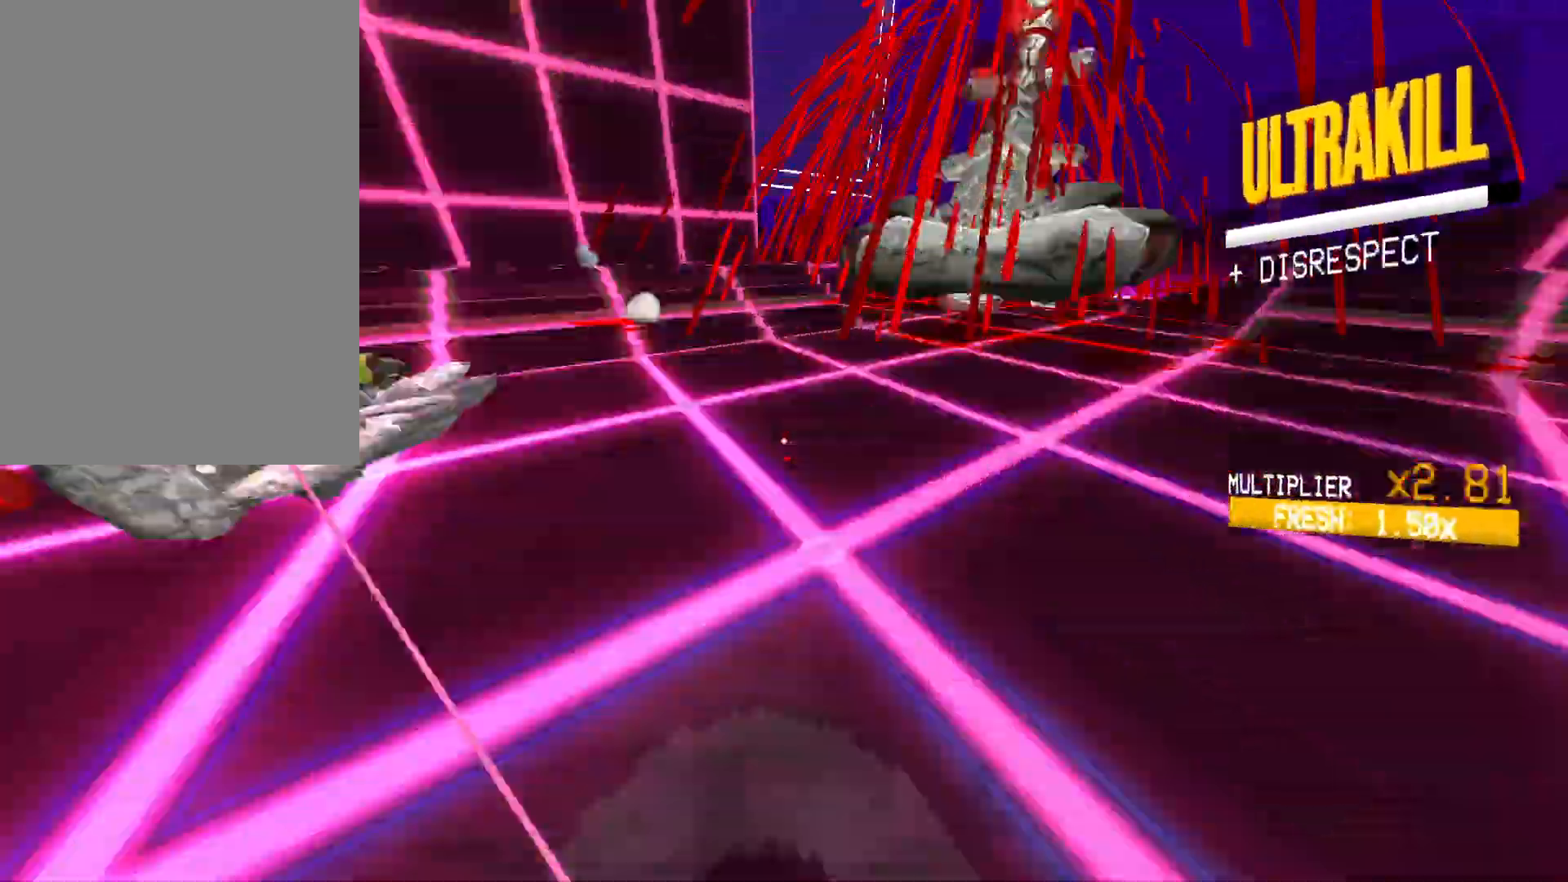
{"keys": [], "mouse": [], "events": [[17, "1", "up"], [83, "space", "down"], [83, "w", "down"], [133, "ctrl", "up"], [217, "mouse_right", "down"], [250, "w", "up"], [267, "space", "up"], [333, "mouse_right", "up"]]}
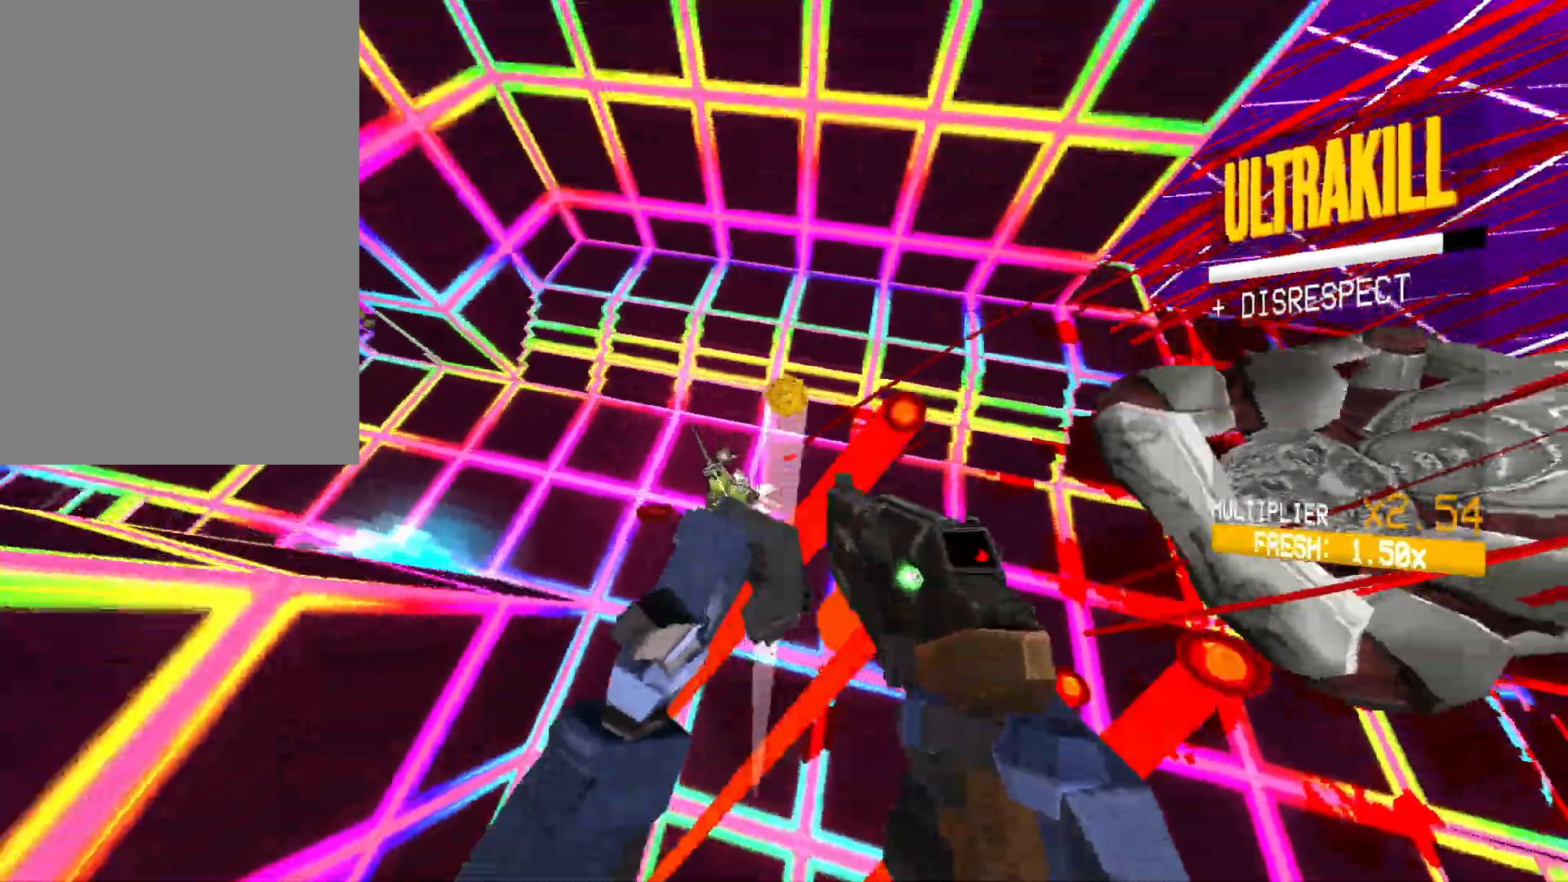
{"keys": ["d"], "mouse": ["right"], "events": [[33, "w", "down"], [50, "w", "up"], [67, "mouse_left", "down"], [150, "1", "down"], [150, "mouse_left", "up"], [183, "1", "up"], [350, "mouse_right", "down"], [500, "d", "down"]]}
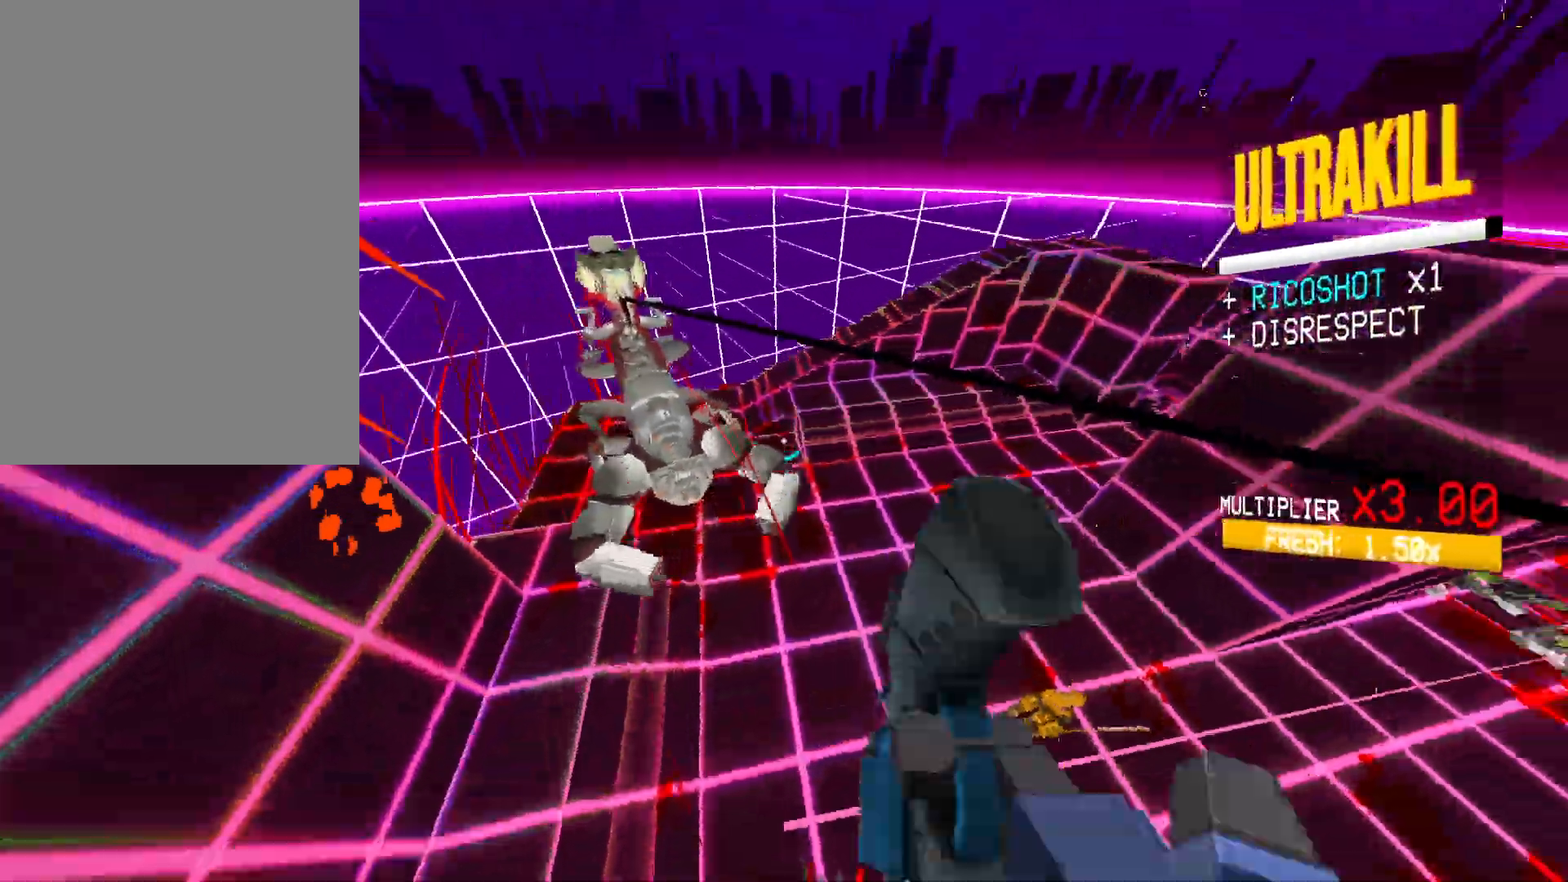
{"keys": ["a", "w"], "mouse": ["right"], "events": [[117, "d", "up"], [133, "w", "down"], [150, "a", "down"]]}
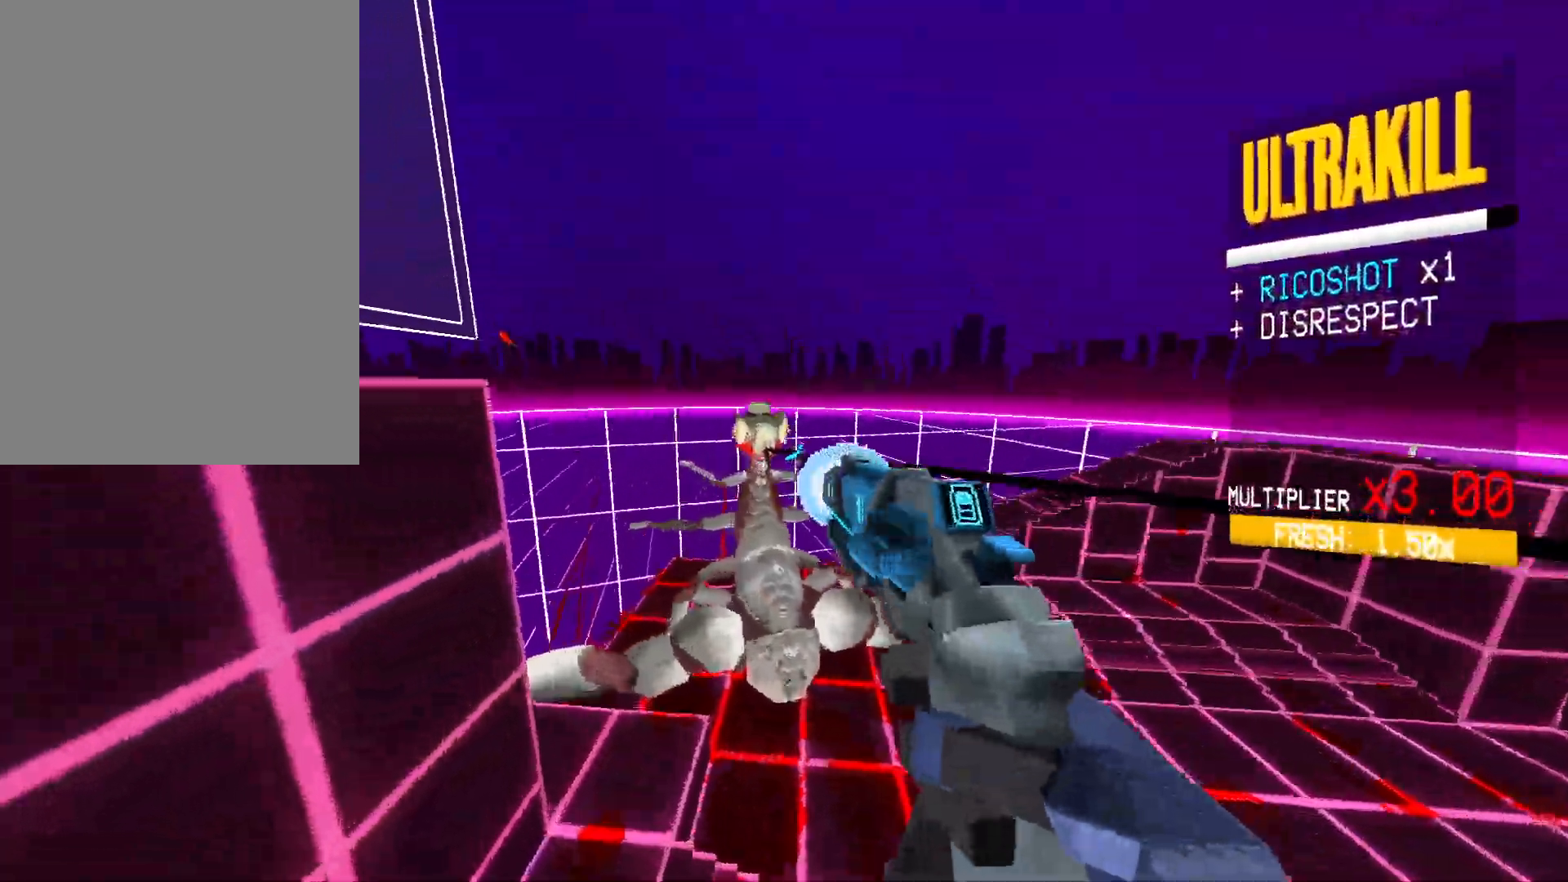
{"keys": ["a"], "mouse": [], "events": [[133, "w", "up"], [150, "mouse_right", "up"], [267, "2", "down"], [367, "2", "up"]]}
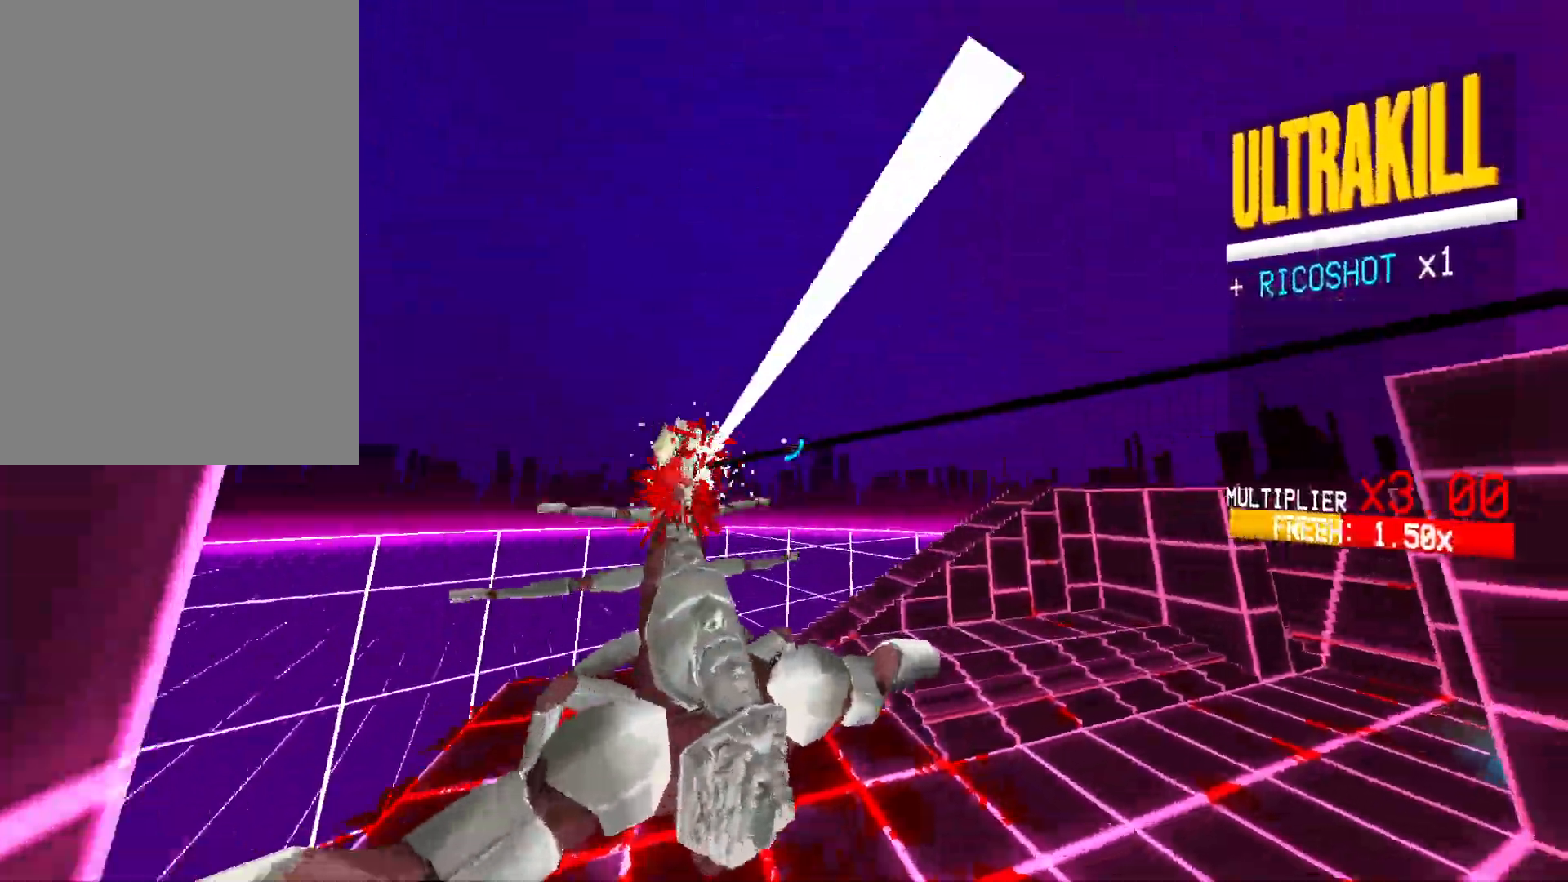
{"keys": ["space", "w"], "mouse": [], "events": [[83, "w", "down"], [267, "a", "up"], [350, "mouse_right", "down"], [417, "space", "down"], [500, "mouse_right", "up"]]}
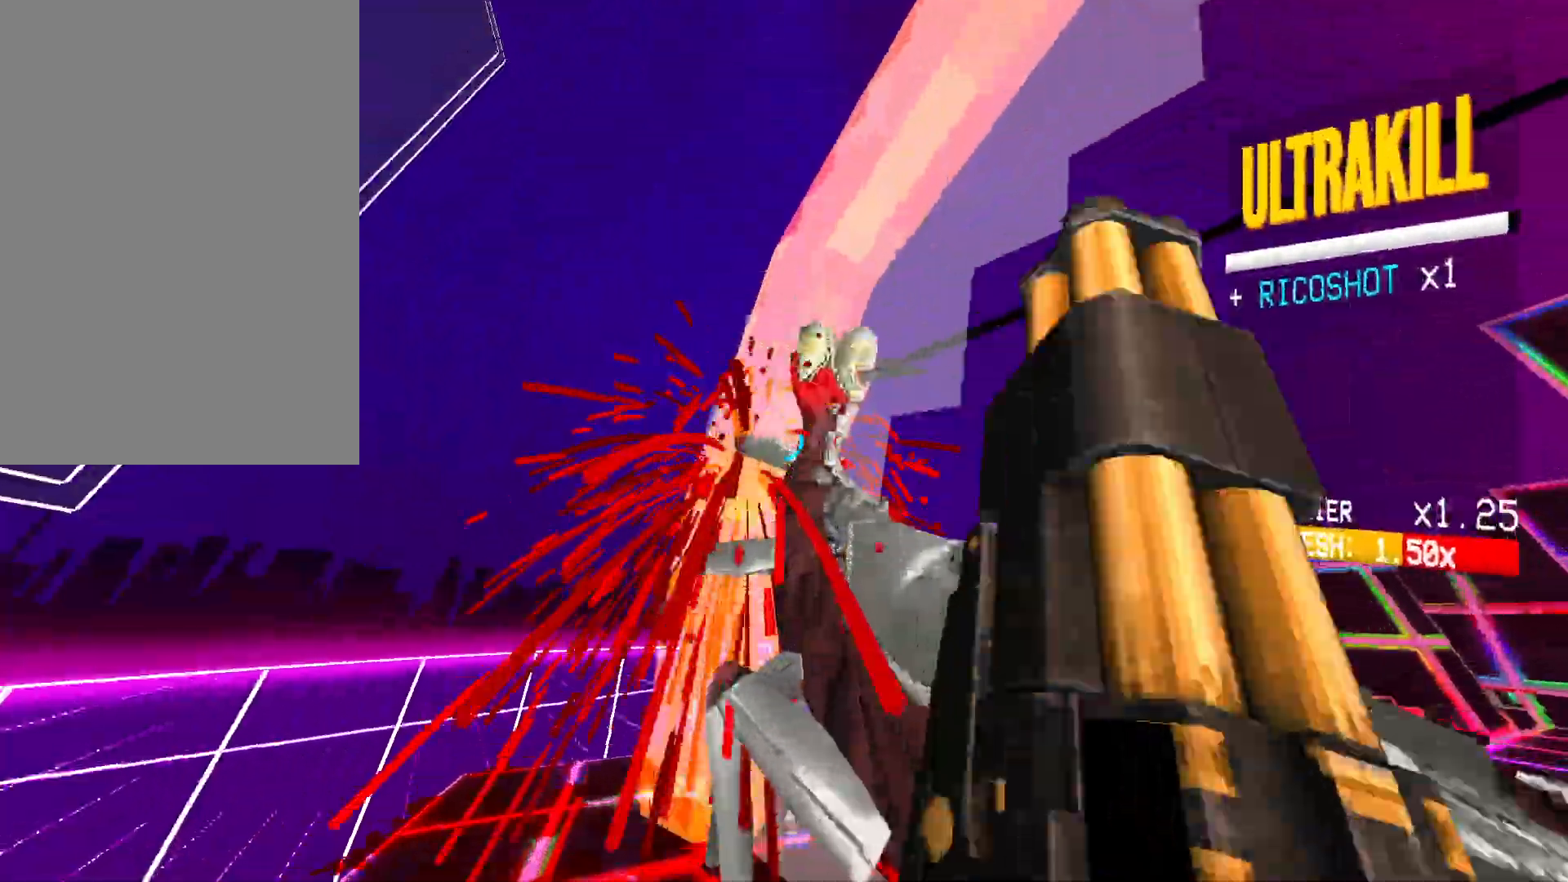
{"keys": [], "mouse": [], "events": [[50, "space", "up"], [100, "r", "down"], [167, "w", "up"], [217, "r", "up"], [333, "mouse_left", "down"], [333, "mouse_right", "down"], [417, "e", "down"], [433, "mouse_right", "up"], [483, "mouse_left", "up"], [500, "e", "up"]]}
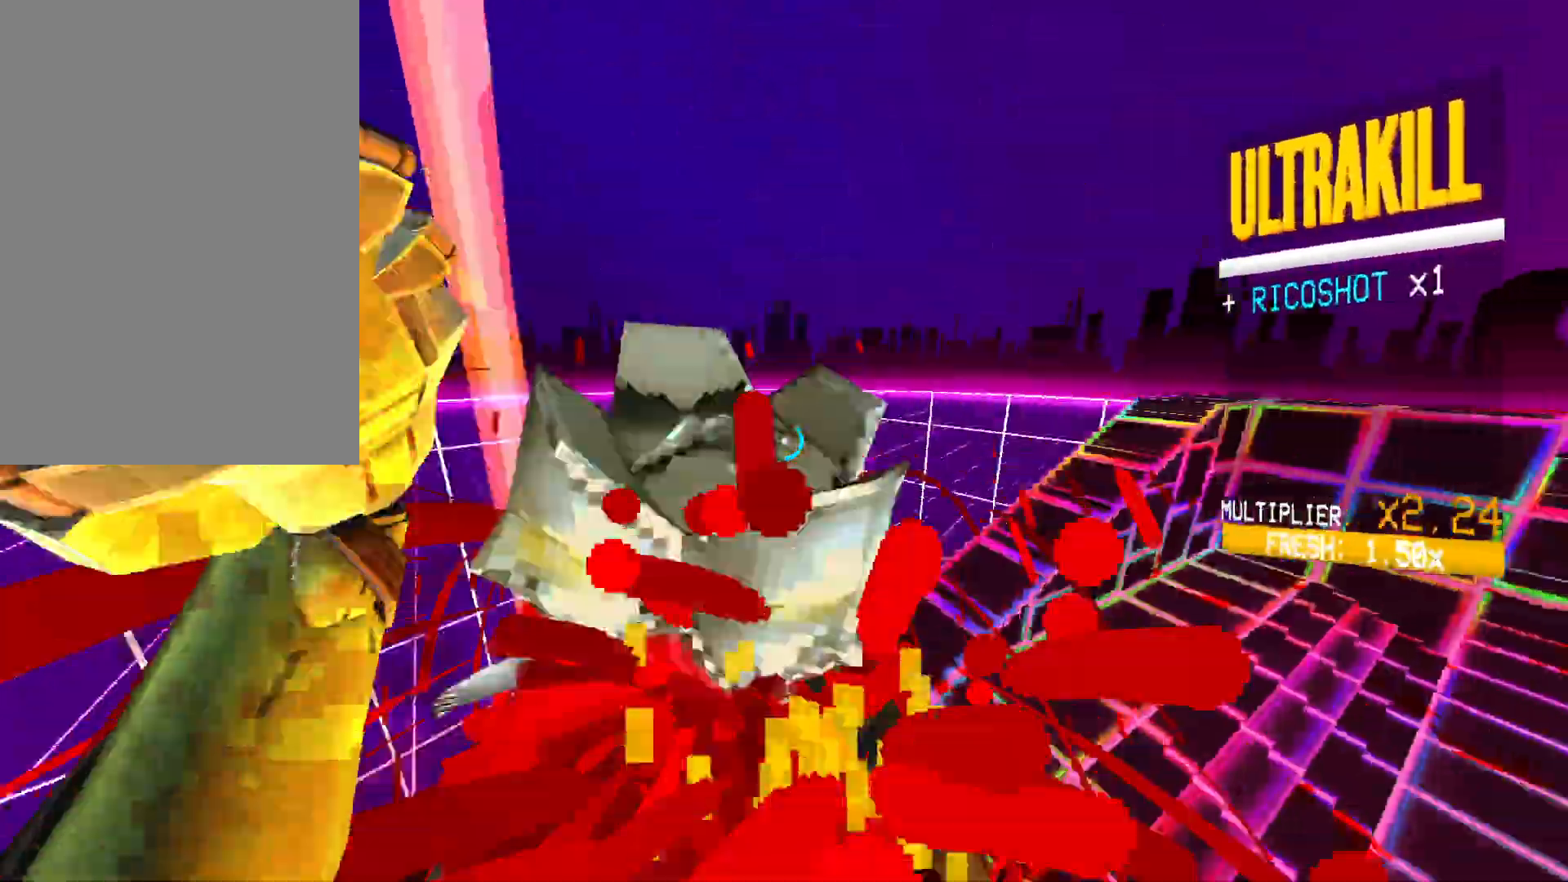
{"keys": ["shift", "space", "w"], "mouse": ["left"], "events": [[367, "mouse_left", "down"], [383, "f", "down"], [383, "g", "down"], [383, "space", "down"], [417, "mouse_right", "down"], [433, "g", "up"], [450, "w", "down"], [467, "f", "up"], [483, "mouse_right", "up"], [483, "shift", "down"]]}
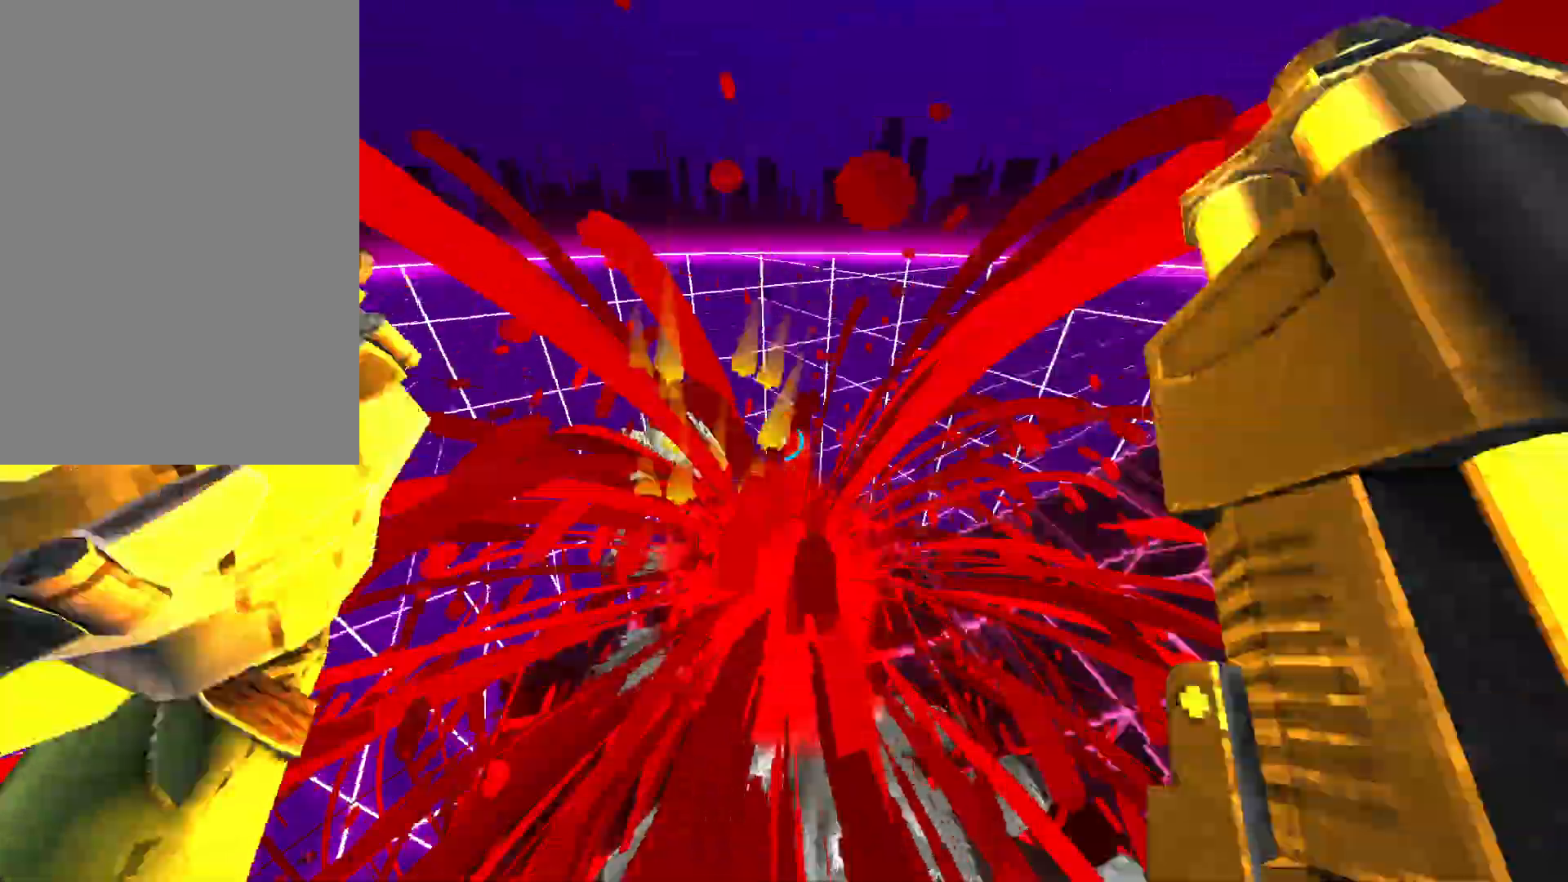
{"keys": ["ctrl", "w"], "mouse": [], "events": [[17, "mouse_left", "up"], [33, "space", "up"], [100, "shift", "up"], [183, "1", "down"], [283, "1", "up"], [500, "ctrl", "down"]]}
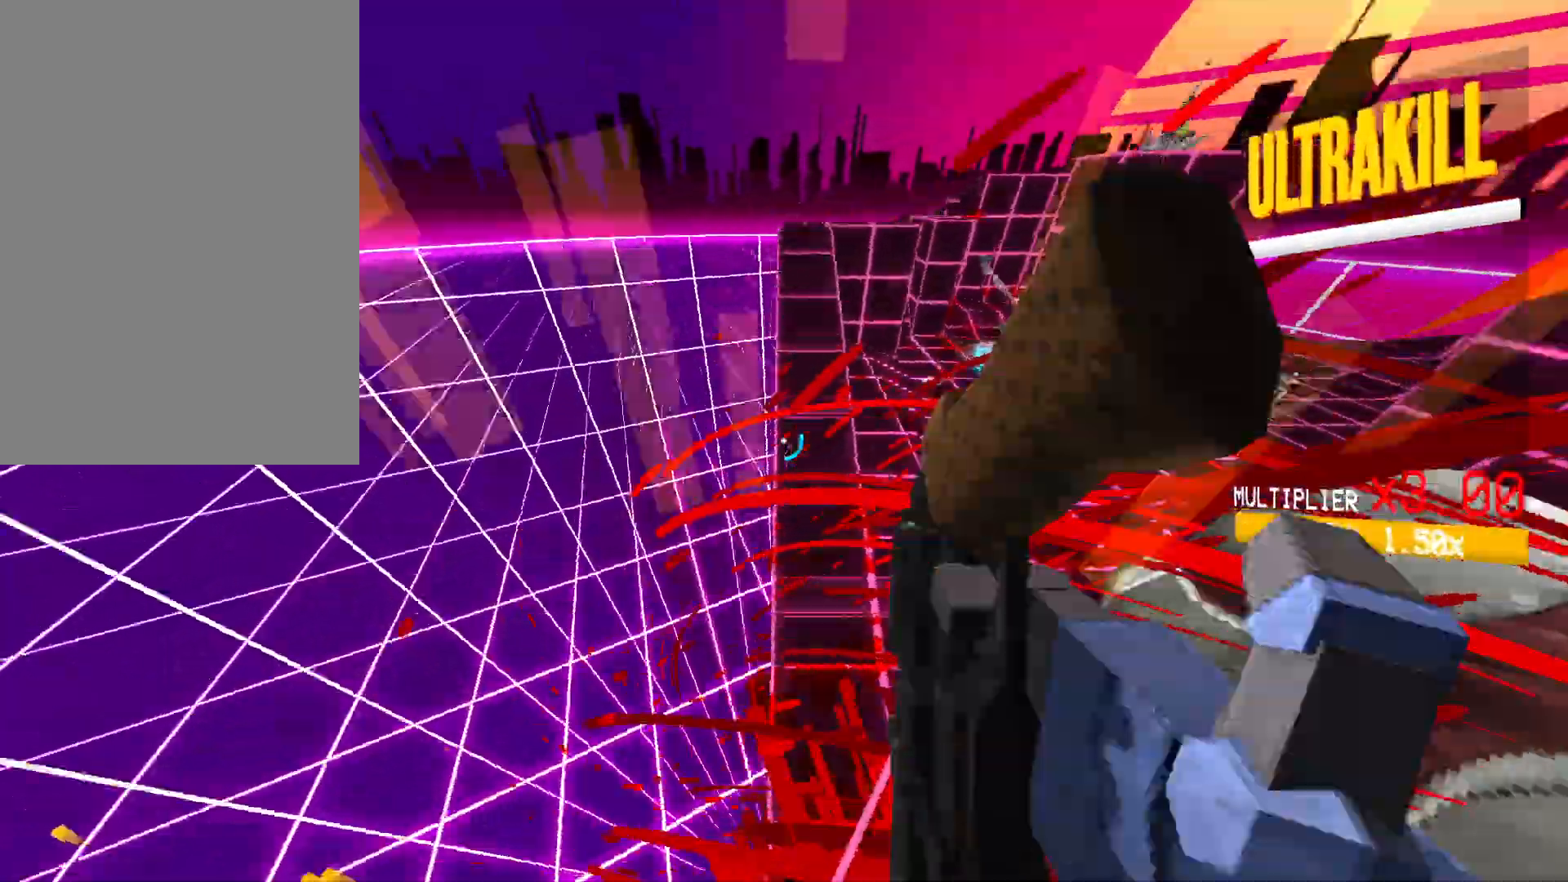
{"keys": ["w"], "mouse": [], "events": [[333, "space", "down"], [383, "ctrl", "up"], [500, "space", "up"]]}
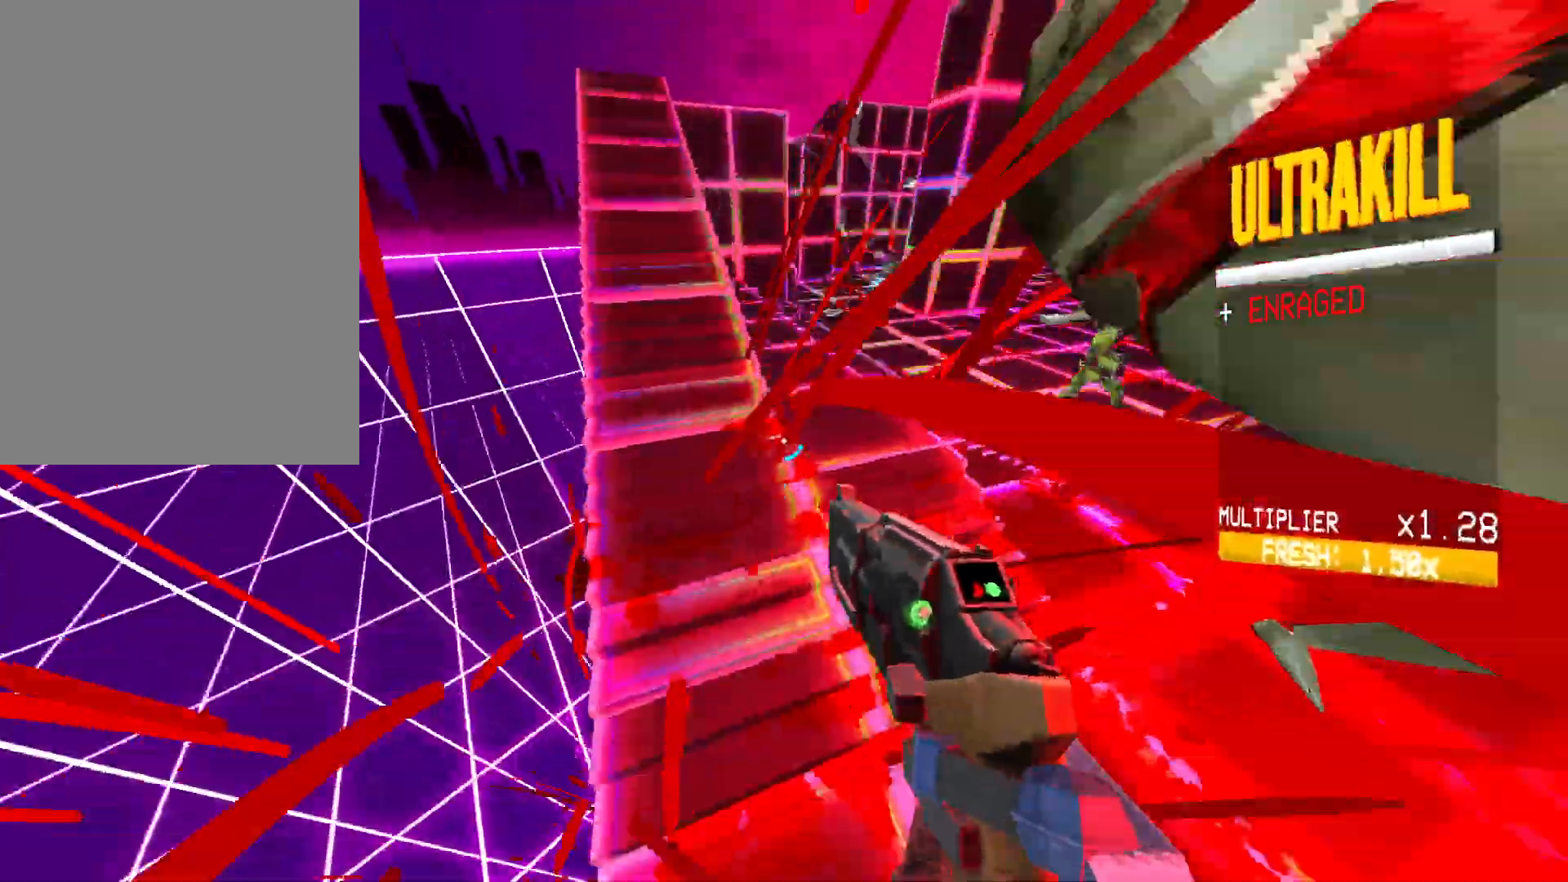
{"keys": ["2"], "mouse": ["left"], "events": [[50, "mouse_right", "down"], [117, "w", "up"], [150, "mouse_right", "up"], [433, "mouse_left", "down"], [433, "mouse_right", "down"], [500, "2", "down"], [500, "mouse_right", "up"]]}
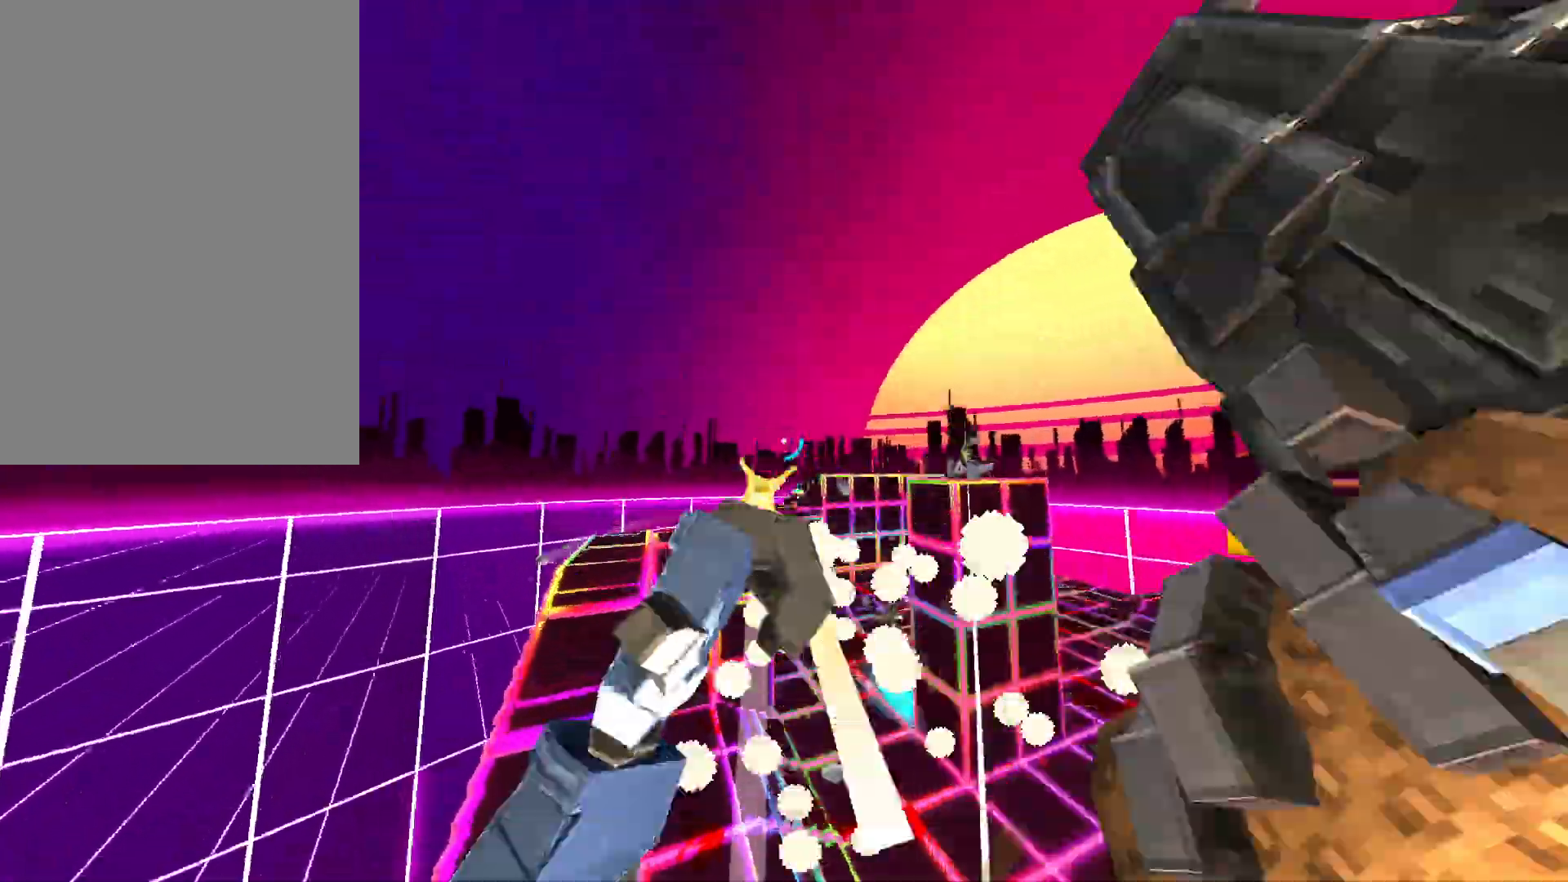
{"keys": [], "mouse": [], "events": [[17, "mouse_left", "up"], [33, "2", "up"], [400, "r", "down"], [467, "r", "up"]]}
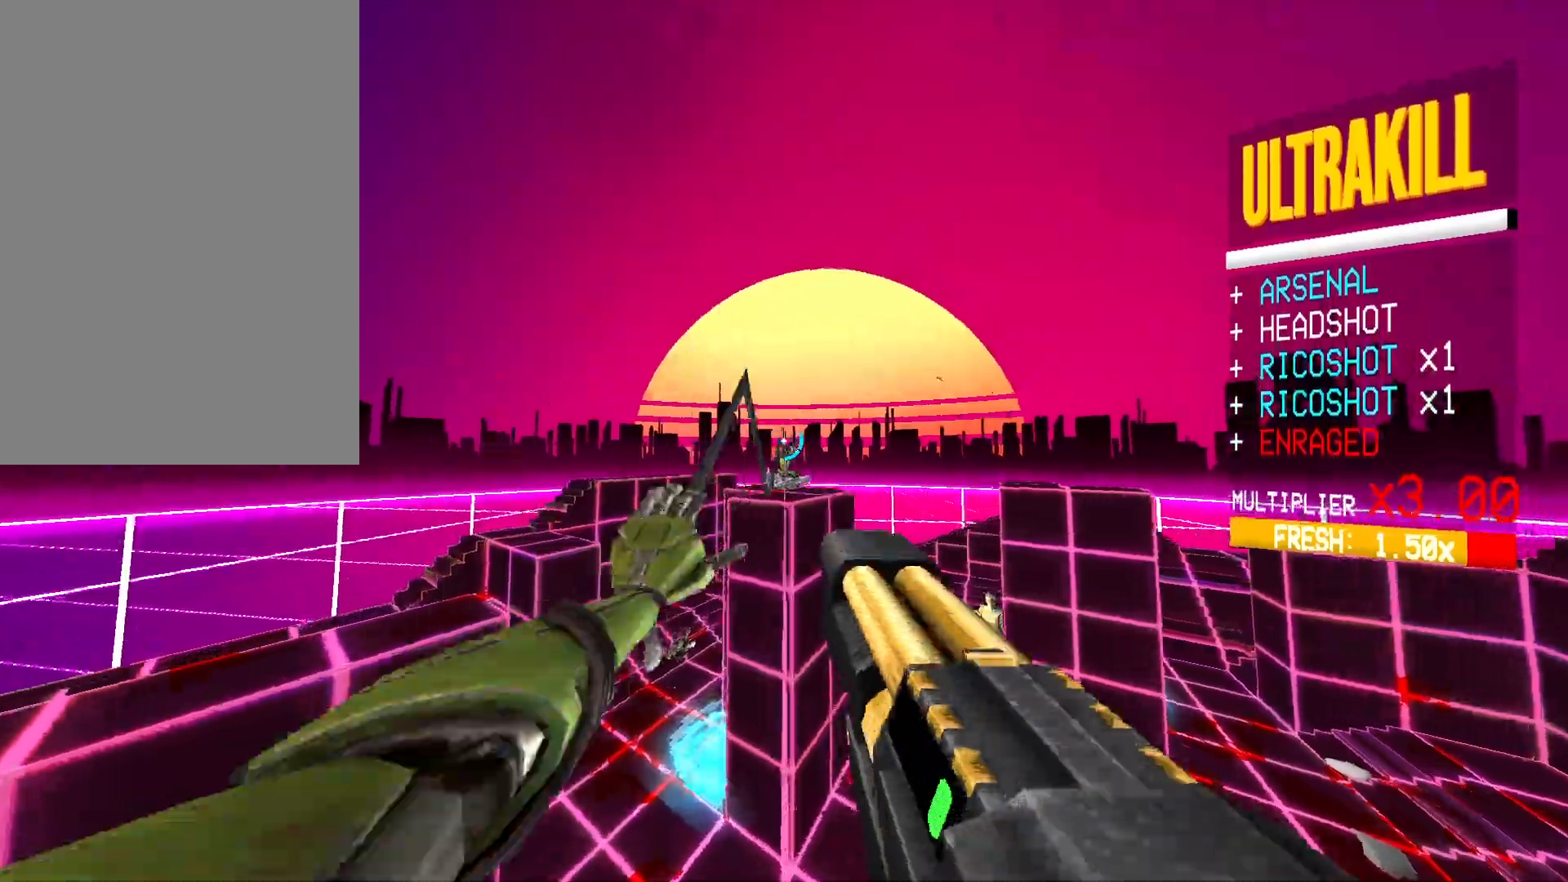
{"keys": ["a", "f"], "mouse": ["left"], "events": [[67, "g", "down"], [150, "g", "up"], [433, "mouse_left", "down"], [450, "a", "down"], [467, "f", "down"]]}